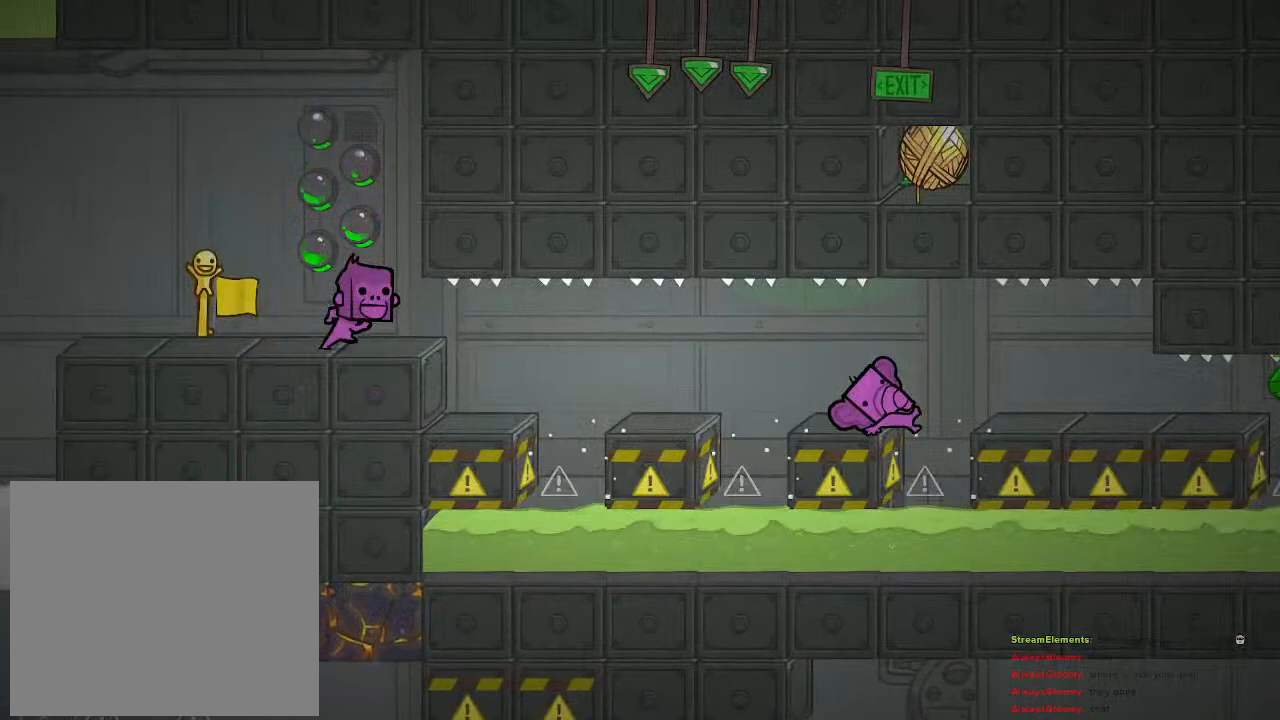
Gameplay with a controller (PlayStation layout); each line is a JSON object with the inputs held at the frame after it. "events" lists button and stick changes between this image and that frame as [ms after this image, input, new state], when the widget could be followed in between.
{"buttons": [], "left_stick": "right", "right_stick": "center", "events": [[200, "left_stick", "center"], [433, "left_stick", "right"]]}
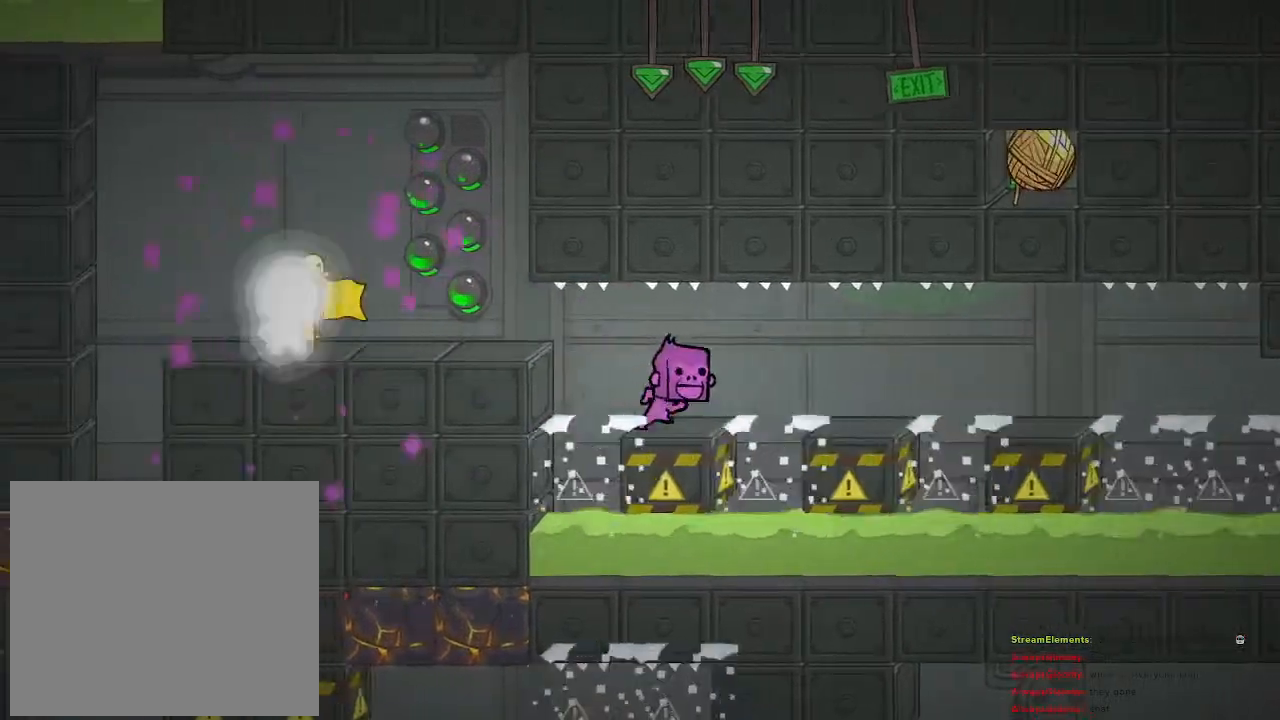
{"buttons": [], "left_stick": "right", "right_stick": "center", "events": []}
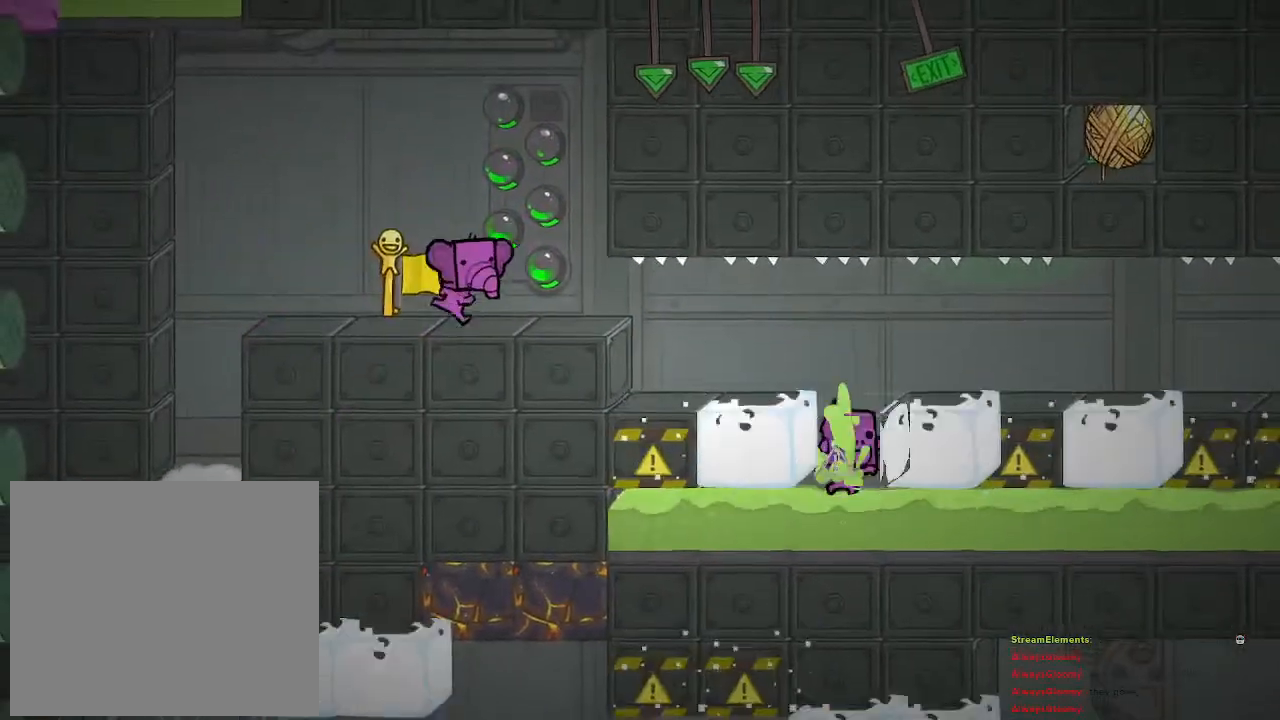
{"buttons": [], "left_stick": "center", "right_stick": "center", "events": [[333, "left_stick", "center"]]}
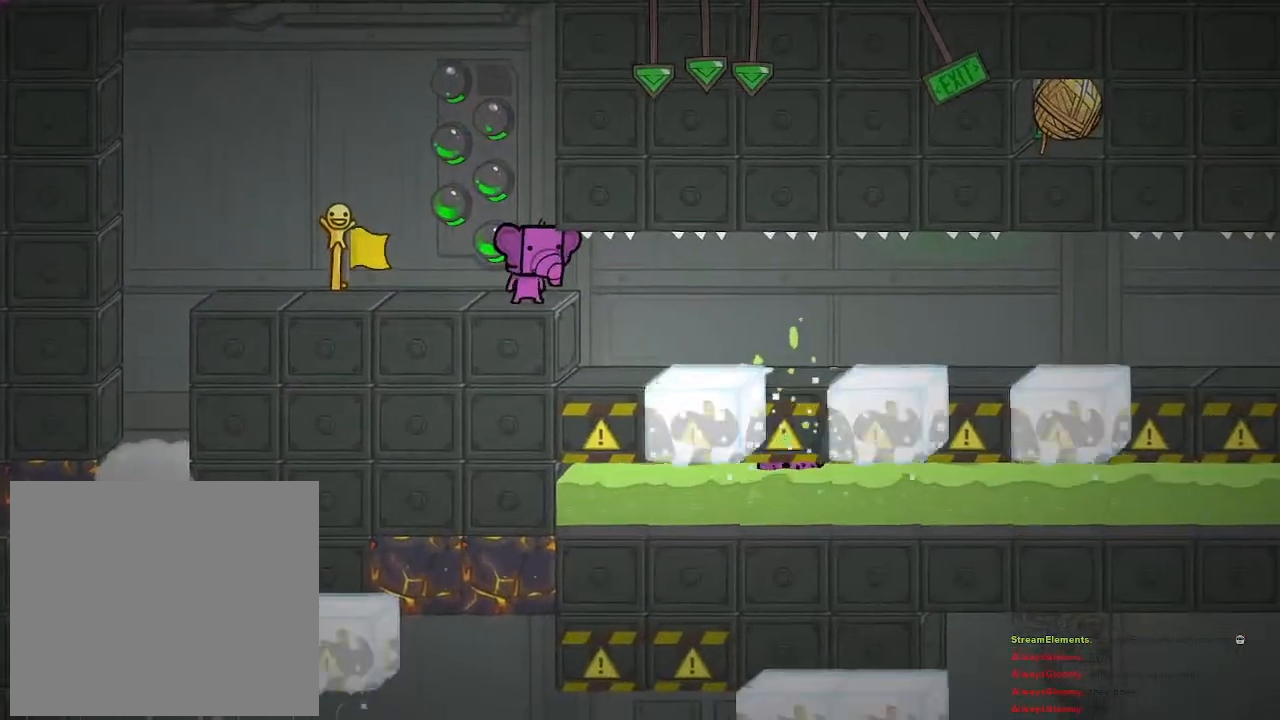
{"buttons": [], "left_stick": "right", "right_stick": "center", "events": [[33, "left_stick", "right"]]}
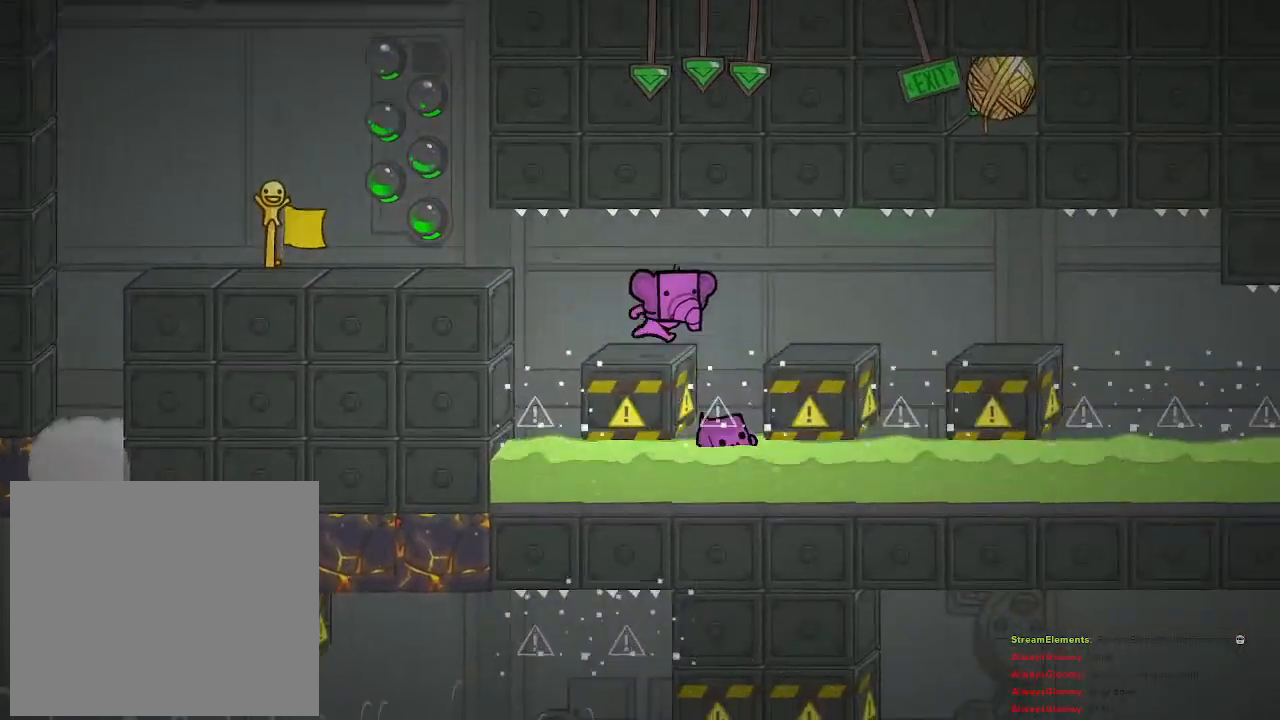
{"buttons": [], "left_stick": "right", "right_stick": "center", "events": [[300, "CROSS", "down"], [367, "CROSS", "up"]]}
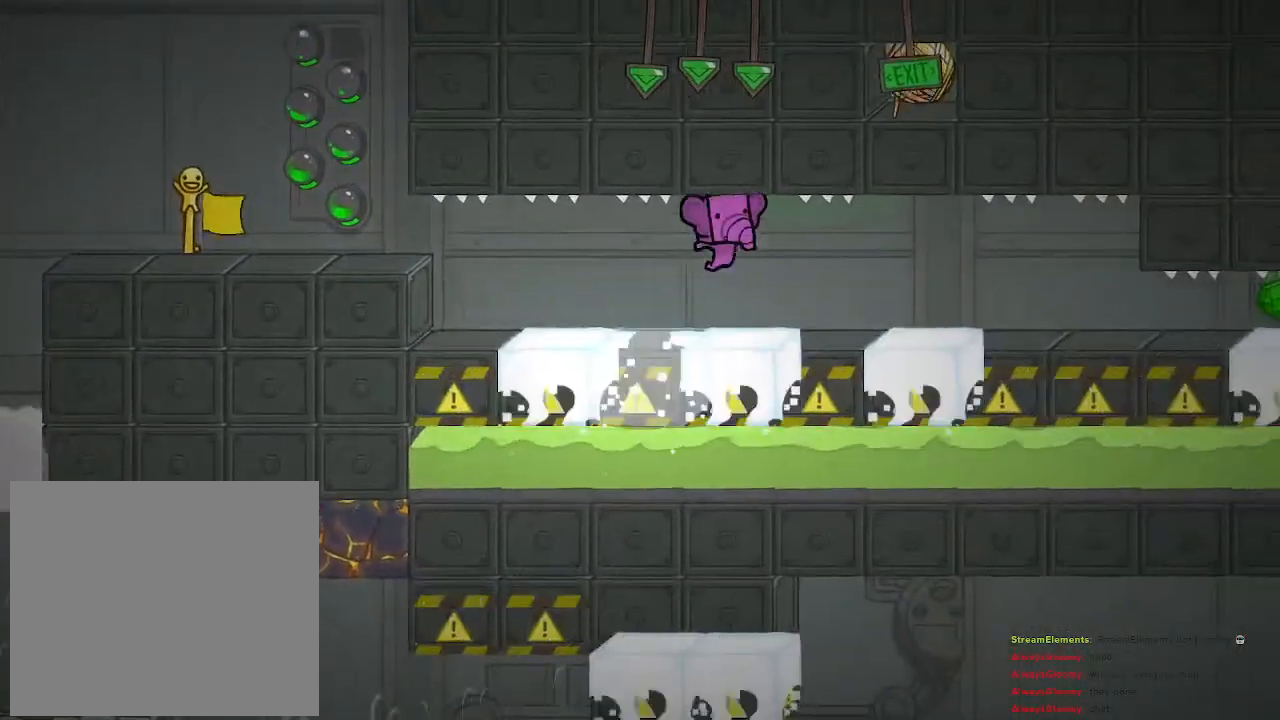
{"buttons": [], "left_stick": "right", "right_stick": "center", "events": [[433, "CROSS", "down"], [483, "CROSS", "up"]]}
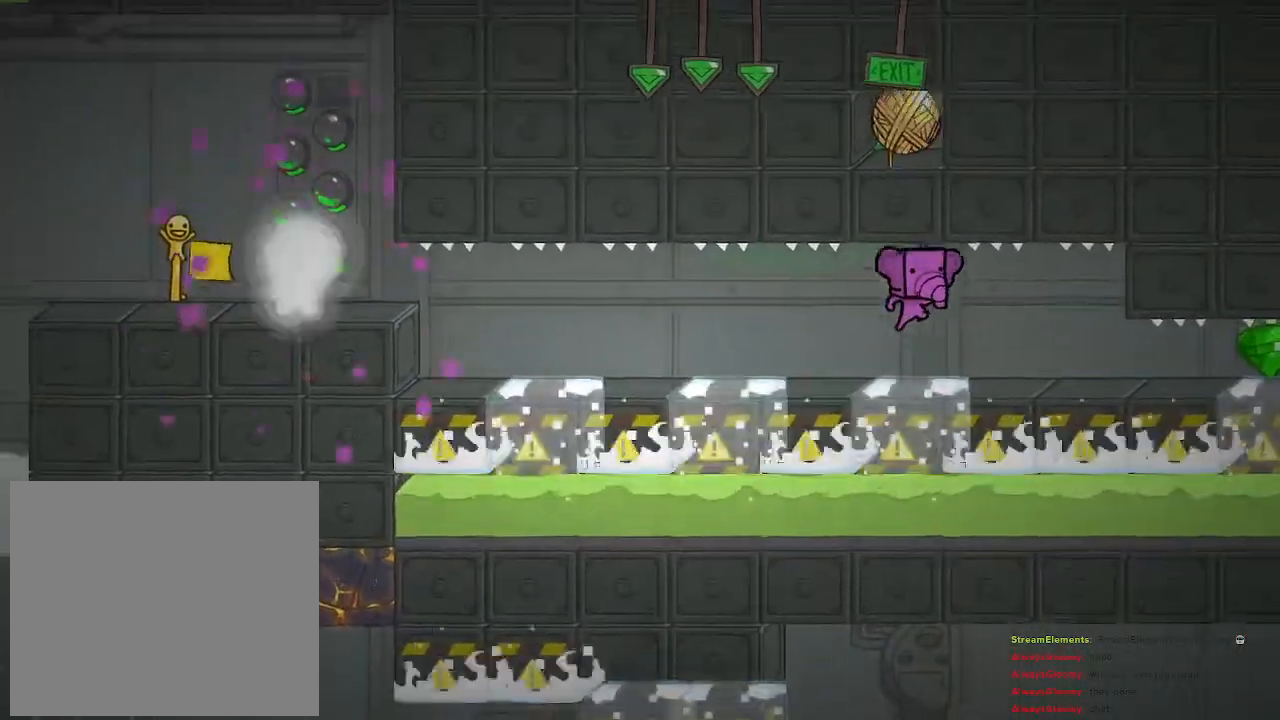
{"buttons": [], "left_stick": "left", "right_stick": "center", "events": [[133, "CROSS", "down"], [133, "left_stick", "left"], [300, "left_stick", "center"], [400, "left_stick", "left"], [417, "CROSS", "up"]]}
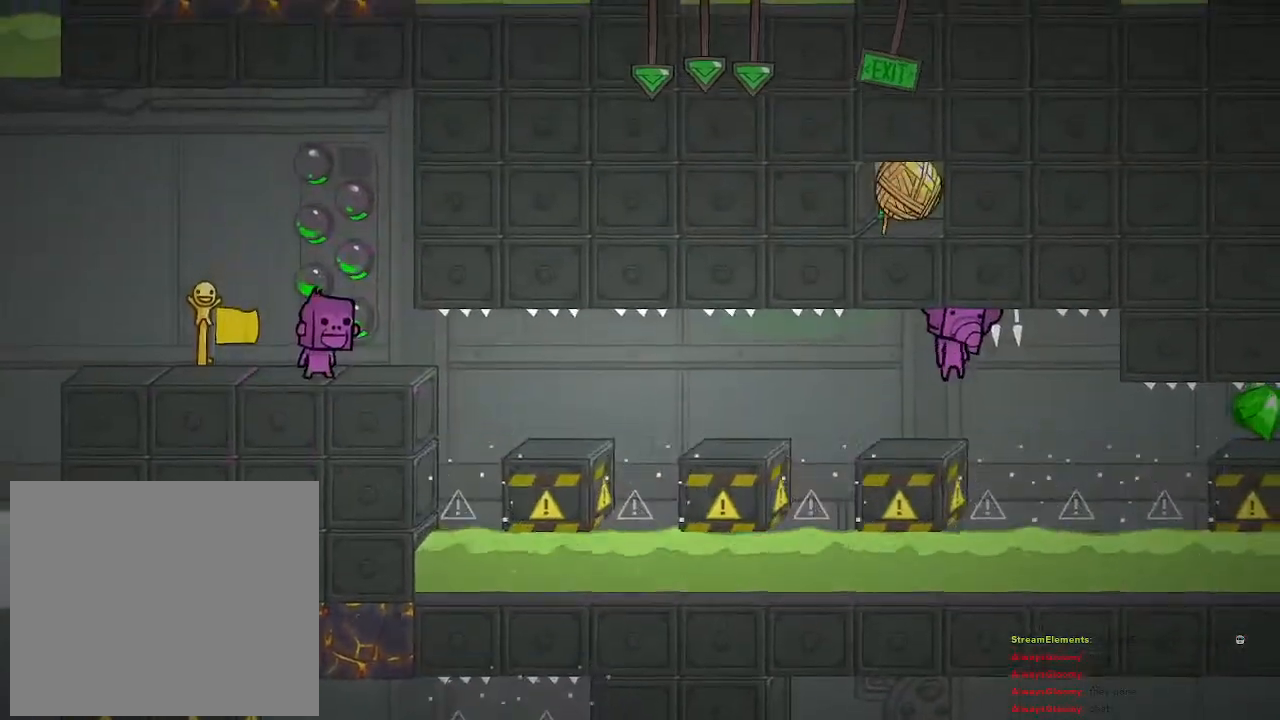
{"buttons": [], "left_stick": "up-right", "right_stick": "center", "events": [[17, "left_stick", "center"], [500, "left_stick", "up-right"]]}
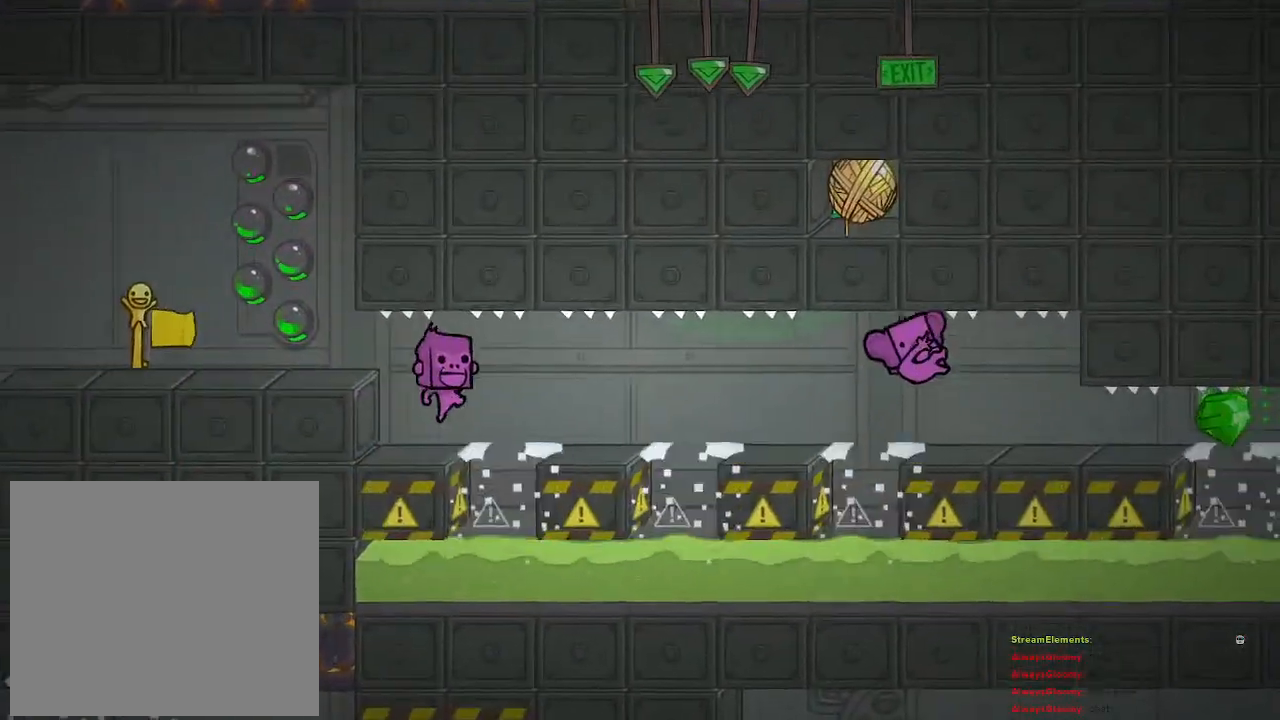
{"buttons": [], "left_stick": "center", "right_stick": "center", "events": [[267, "left_stick", "center"]]}
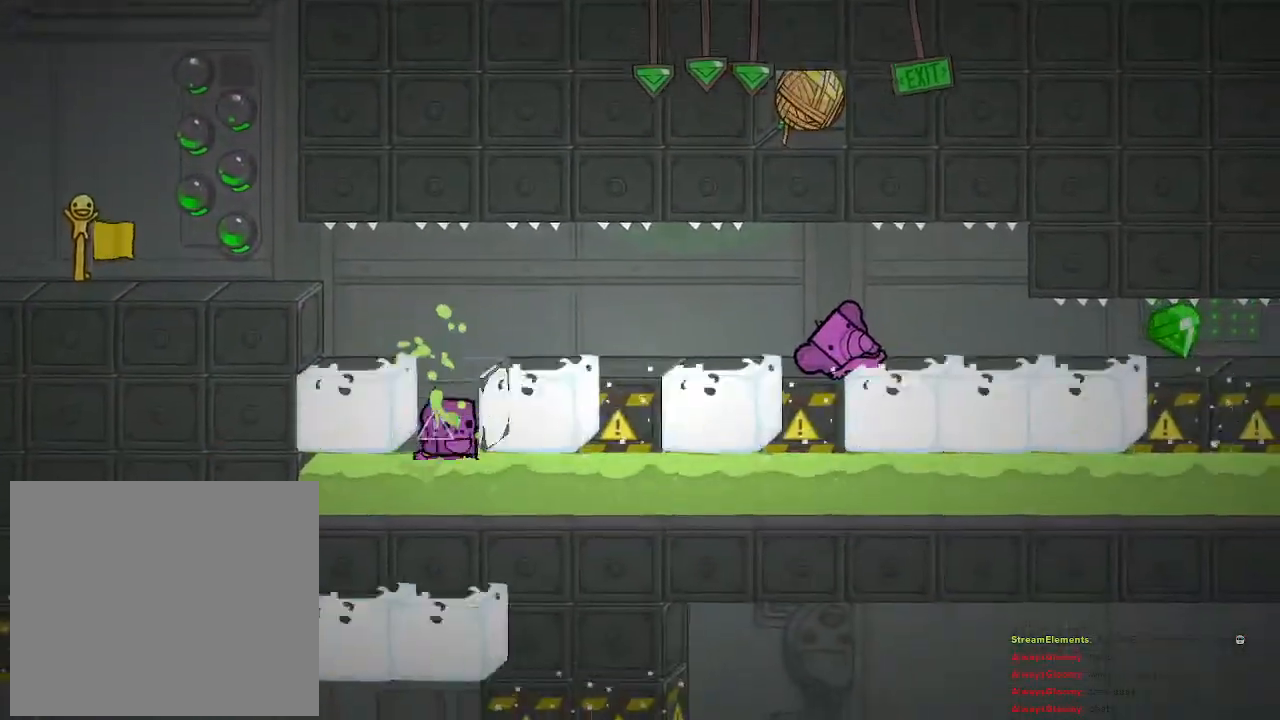
{"buttons": [], "left_stick": "right", "right_stick": "center", "events": [[83, "left_stick", "right"]]}
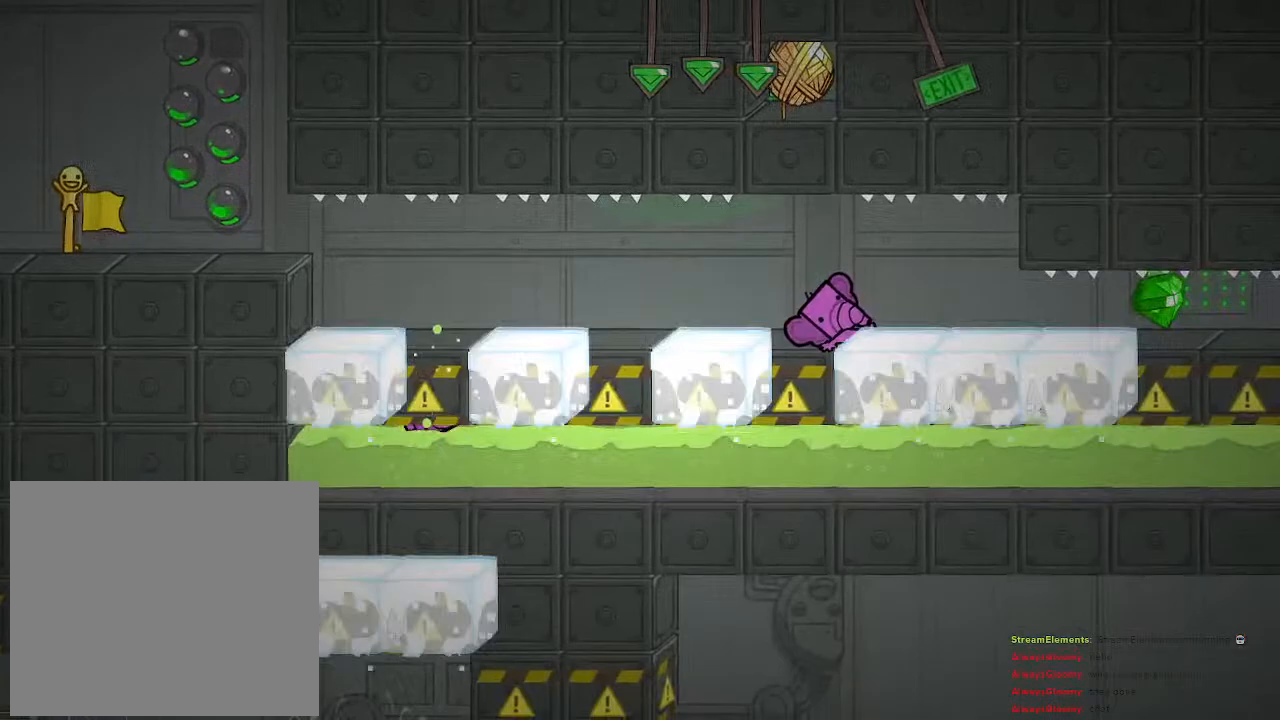
{"buttons": [], "left_stick": "right", "right_stick": "center", "events": [[250, "left_stick", "center"], [333, "left_stick", "right"]]}
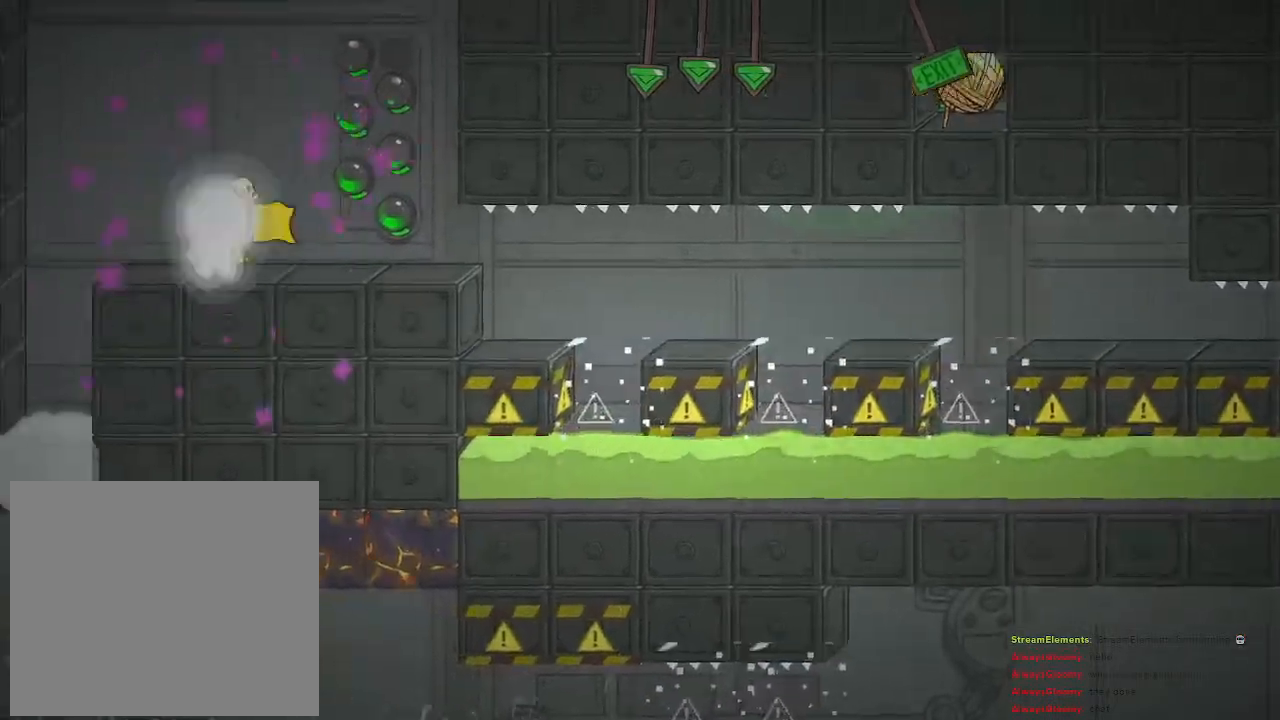
{"buttons": [], "left_stick": "right", "right_stick": "center", "events": []}
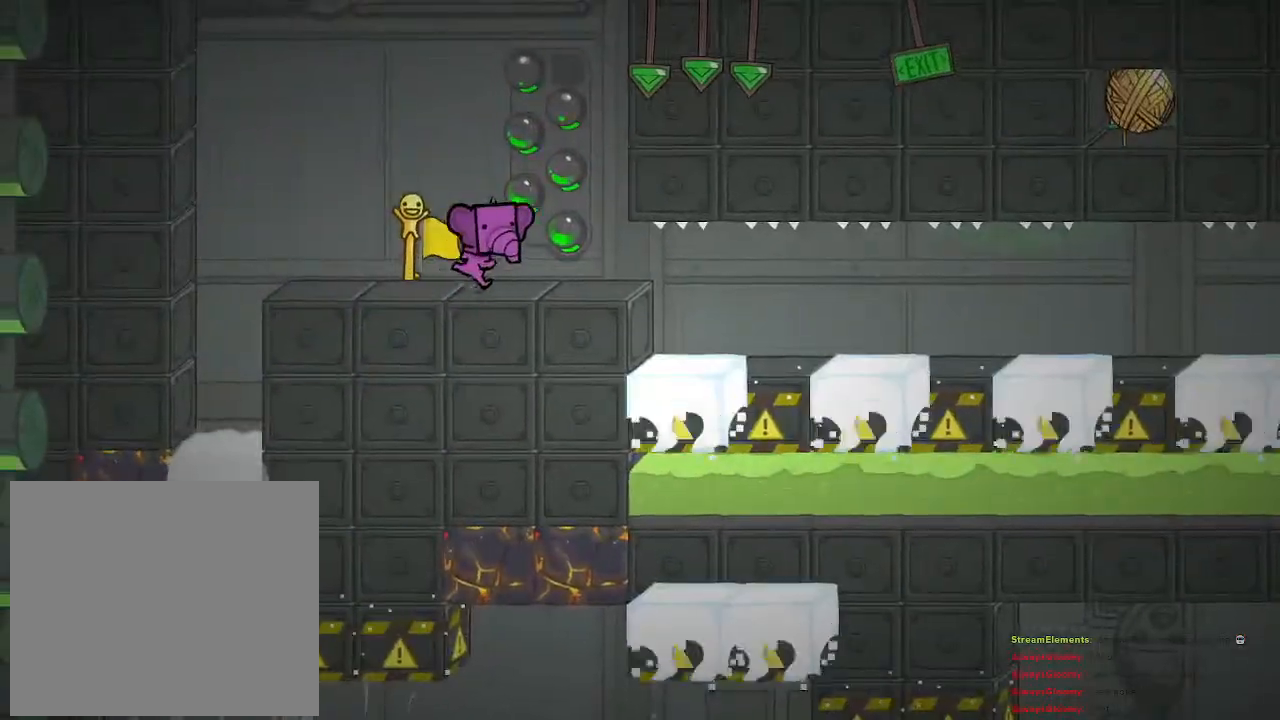
{"buttons": [], "left_stick": "right", "right_stick": "center", "events": []}
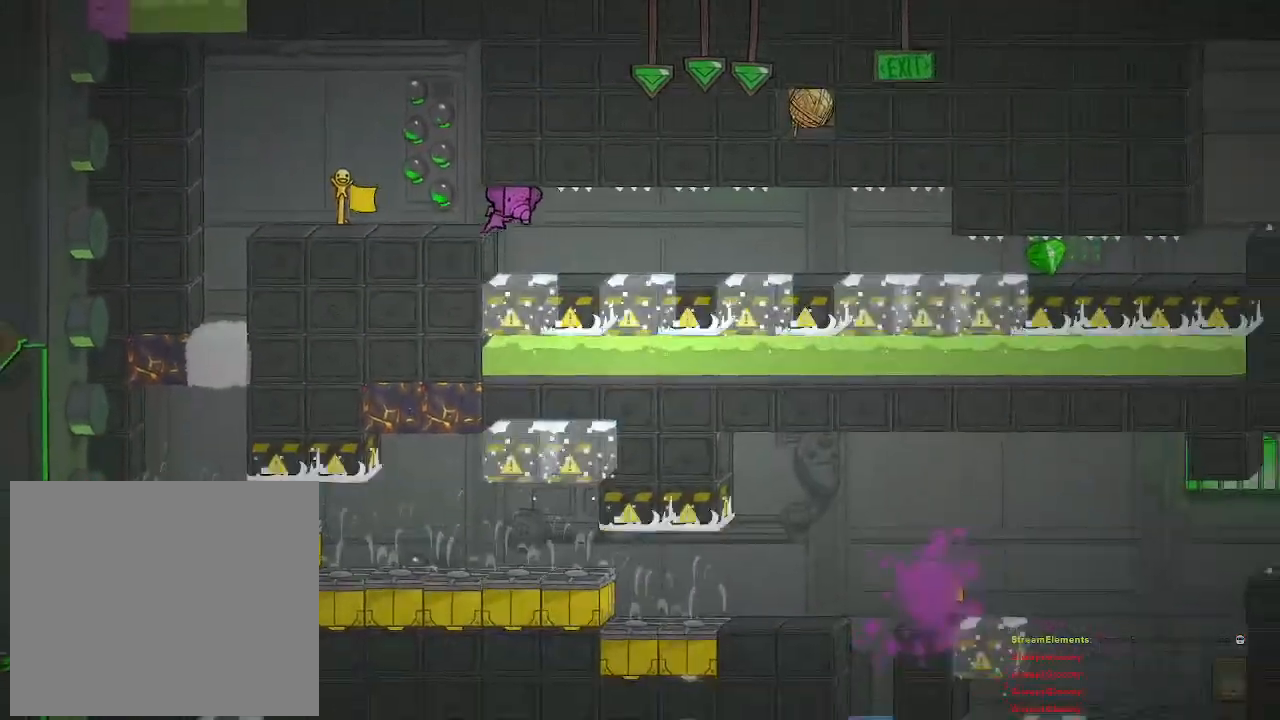
{"buttons": [], "left_stick": "right", "right_stick": "center", "events": []}
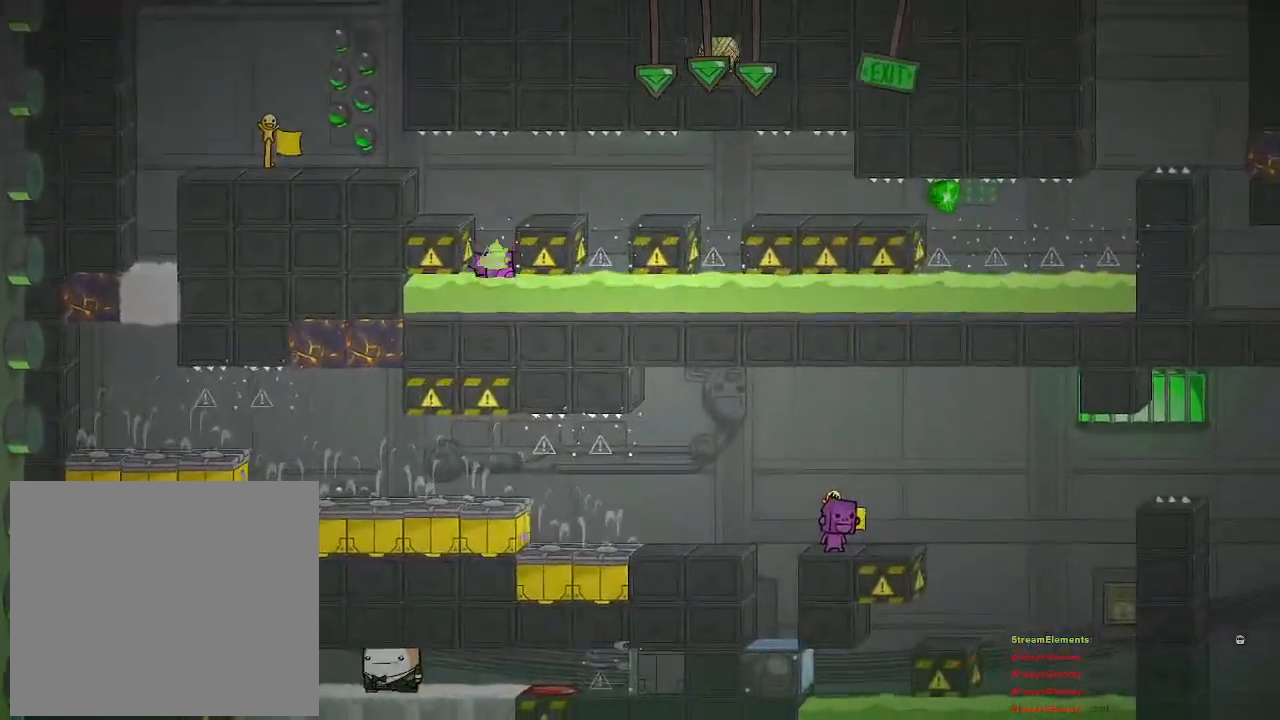
{"buttons": [], "left_stick": "up-right", "right_stick": "center", "events": [[83, "CROSS", "down"], [250, "CROSS", "up"], [500, "left_stick", "up-right"]]}
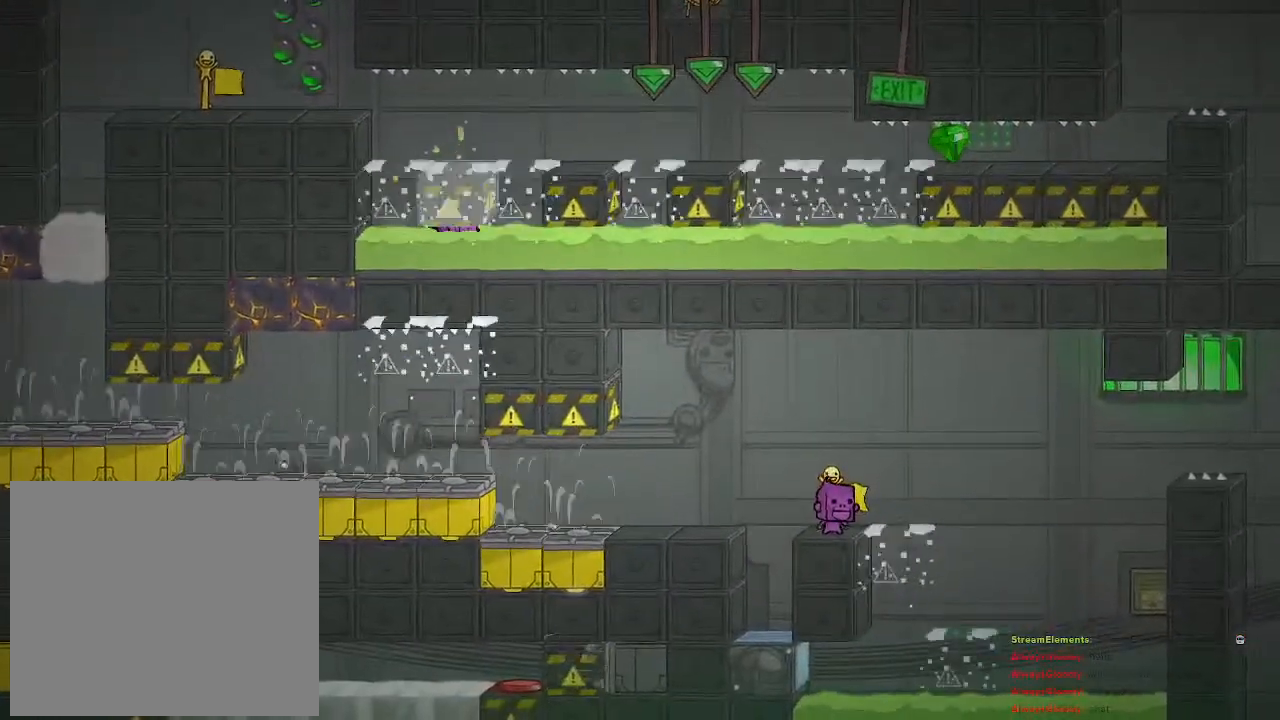
{"buttons": [], "left_stick": "center", "right_stick": "center", "events": [[150, "left_stick", "center"]]}
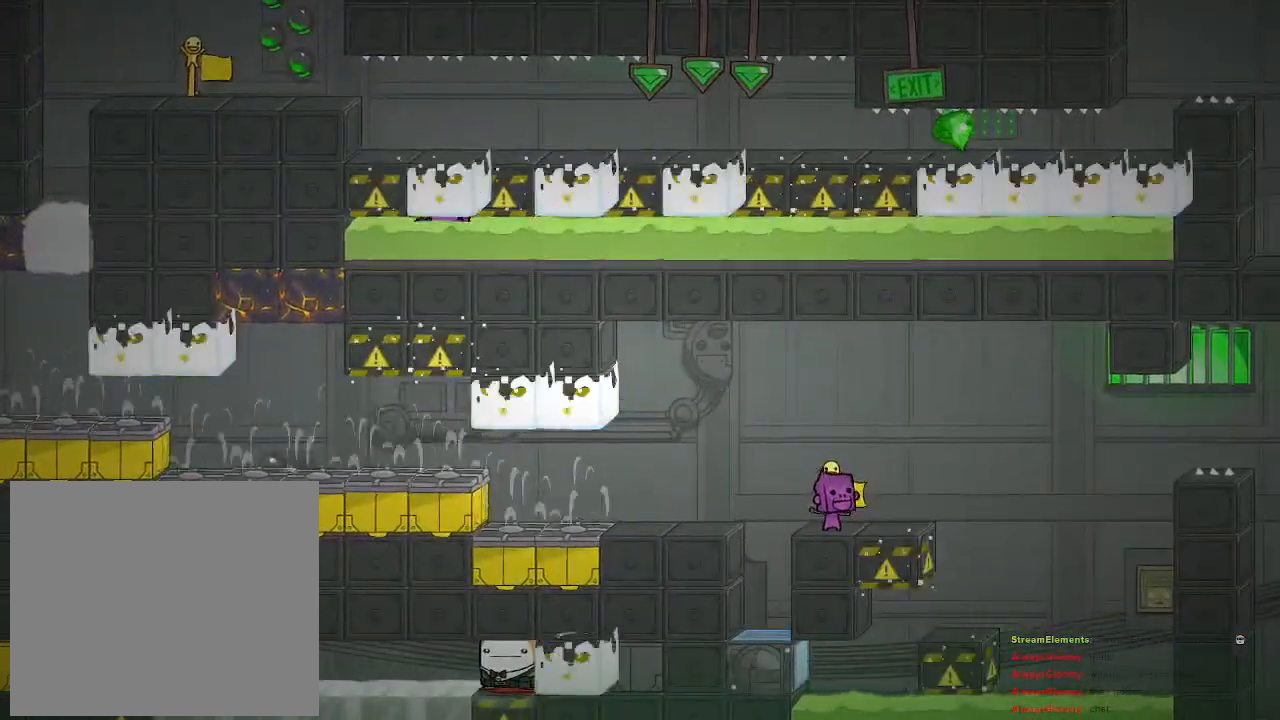
{"buttons": [], "left_stick": "right", "right_stick": "center", "events": [[150, "left_stick", "right"]]}
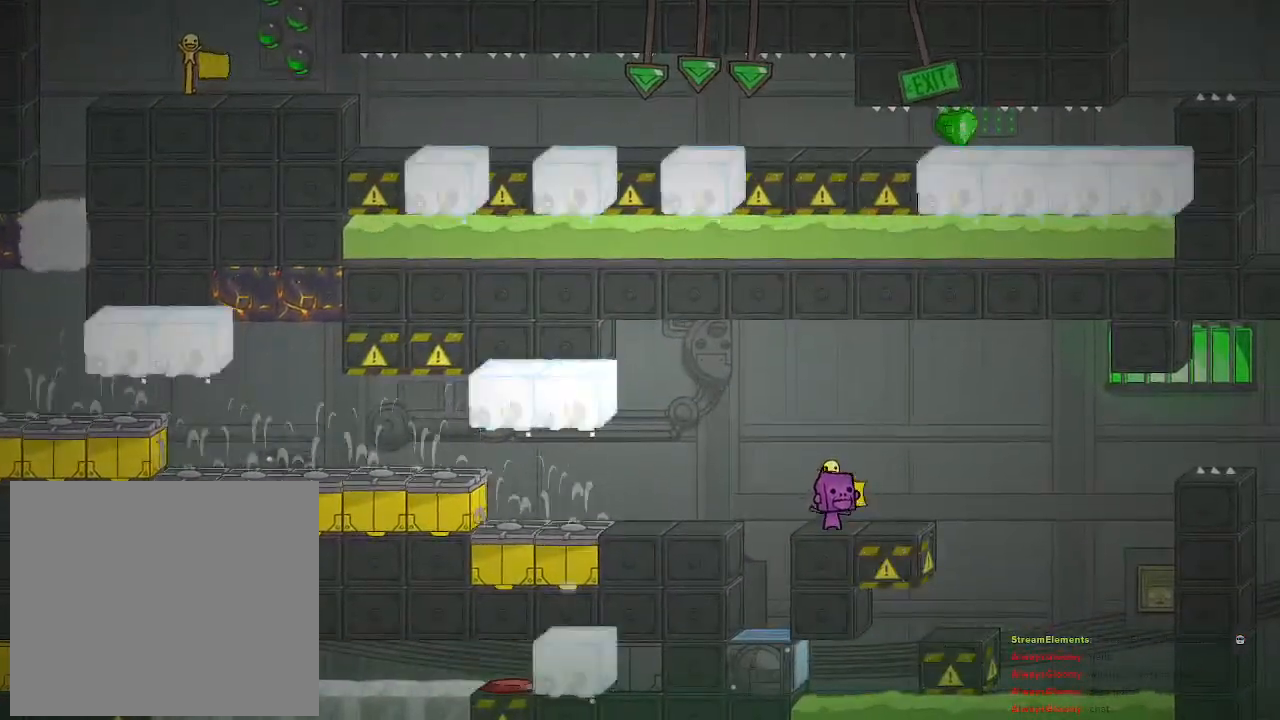
{"buttons": [], "left_stick": "right", "right_stick": "center", "events": [[50, "left_stick", "center"], [350, "left_stick", "right"]]}
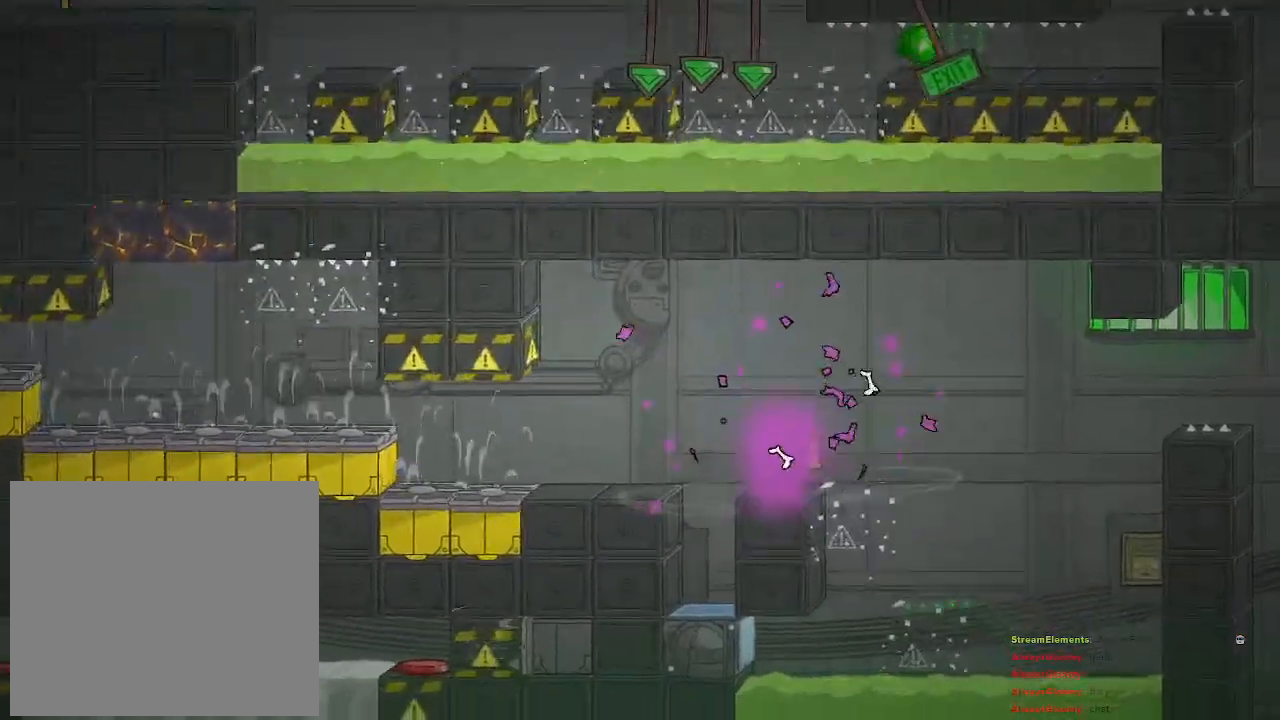
{"buttons": [], "left_stick": "center", "right_stick": "center", "events": [[233, "left_stick", "center"]]}
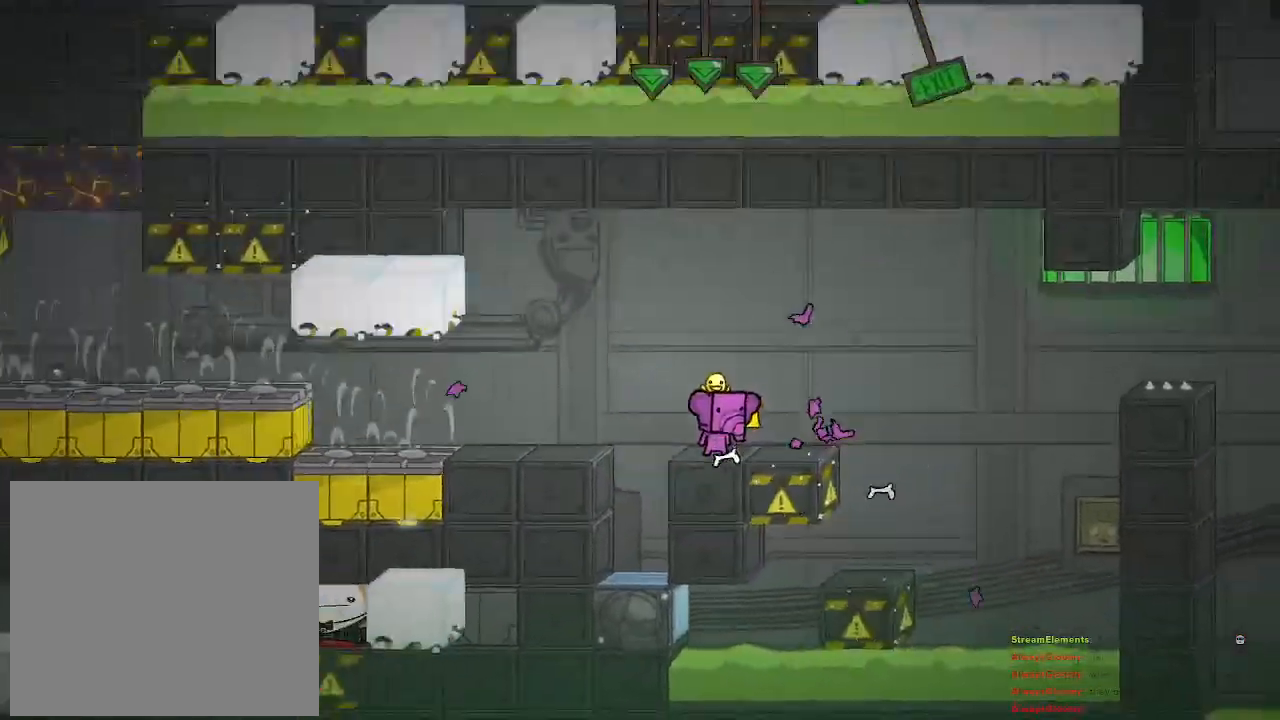
{"buttons": ["TRIANGLE"], "left_stick": "center", "right_stick": "center", "events": [[50, "TRIANGLE", "down"], [50, "left_stick", "left"], [117, "left_stick", "center"]]}
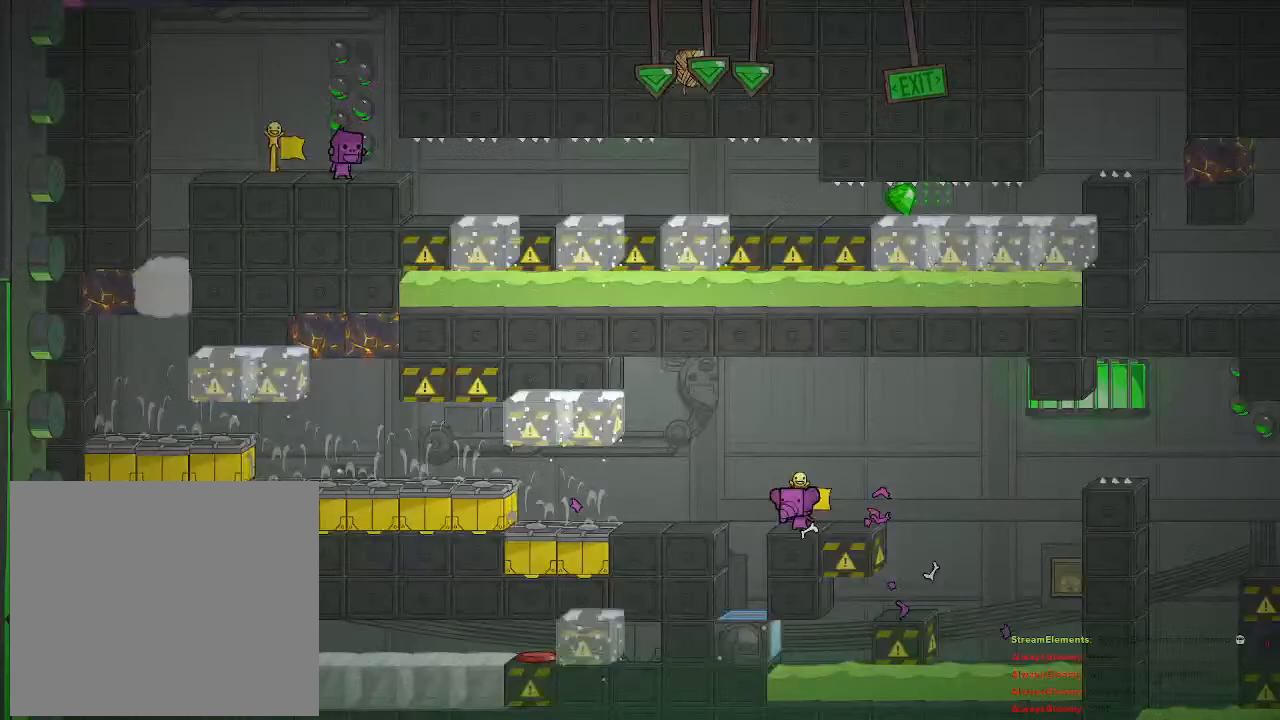
{"buttons": ["TRIANGLE"], "left_stick": "center", "right_stick": "center", "events": []}
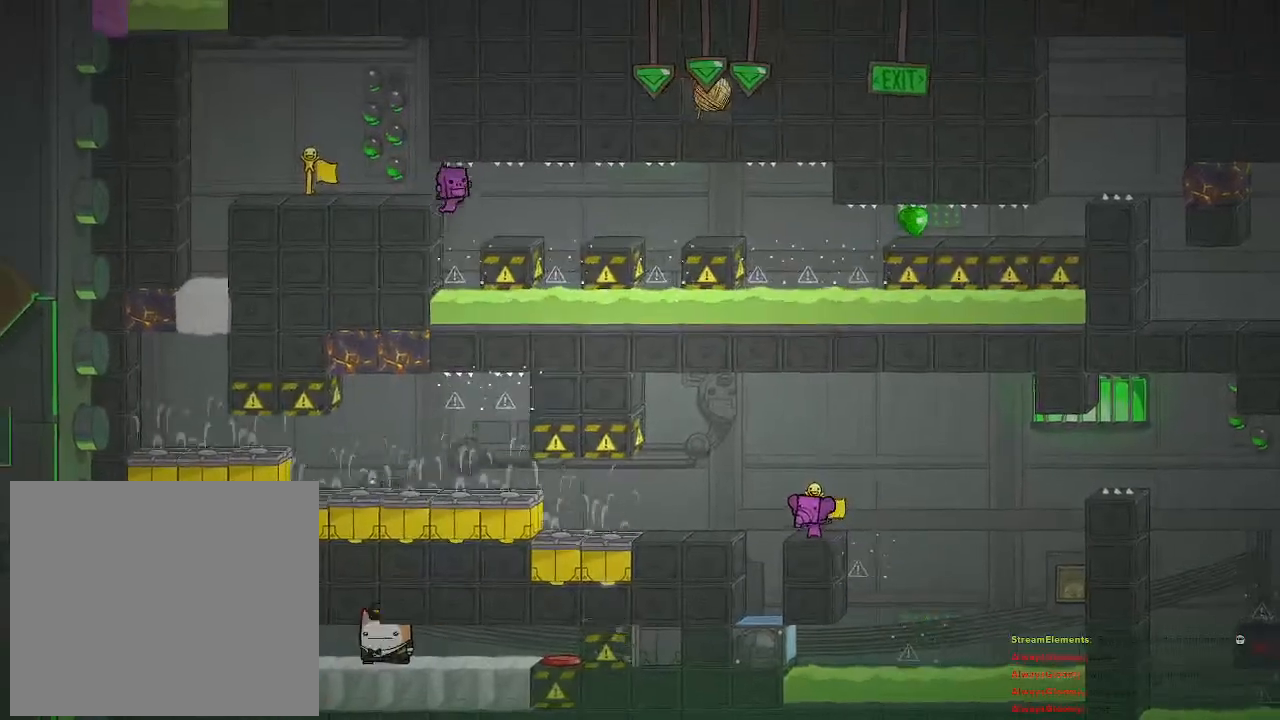
{"buttons": ["TRIANGLE"], "left_stick": "center", "right_stick": "center", "events": []}
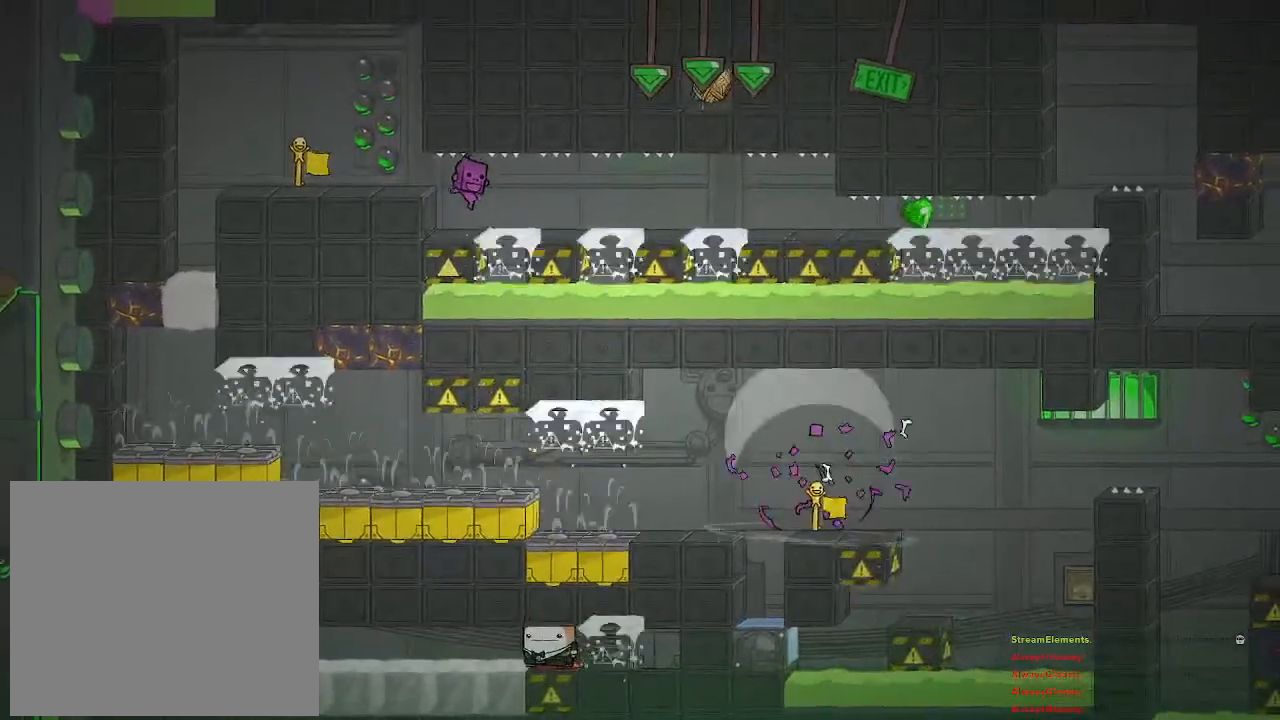
{"buttons": [], "left_stick": "center", "right_stick": "center", "events": [[200, "TRIANGLE", "up"]]}
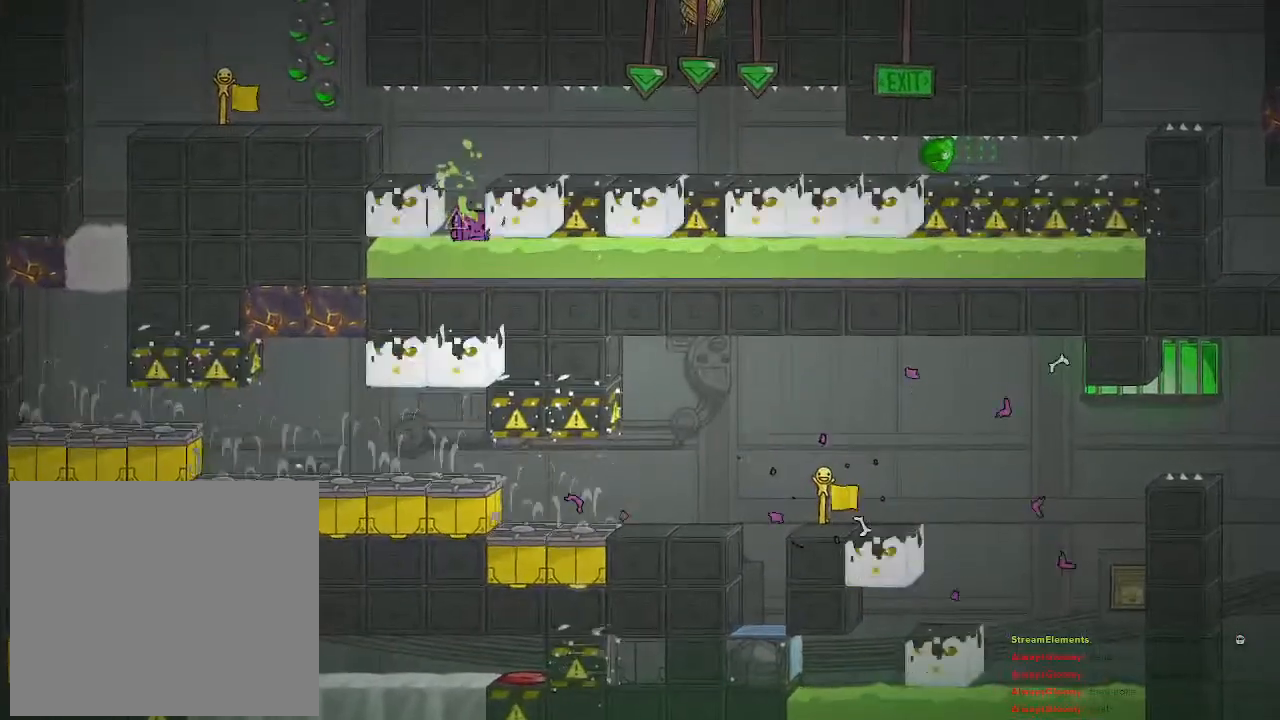
{"buttons": [], "left_stick": "right", "right_stick": "center", "events": [[433, "left_stick", "right"]]}
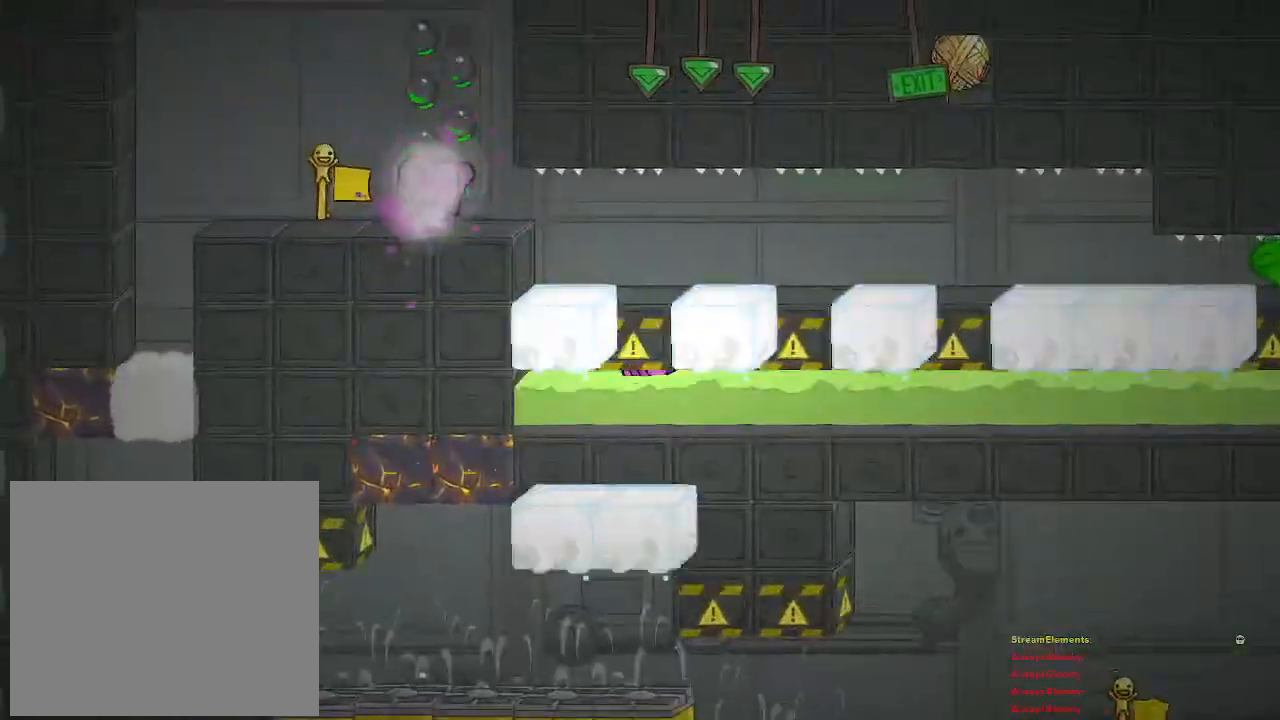
{"buttons": [], "left_stick": "right", "right_stick": "center", "events": [[117, "left_stick", "center"], [467, "left_stick", "right"]]}
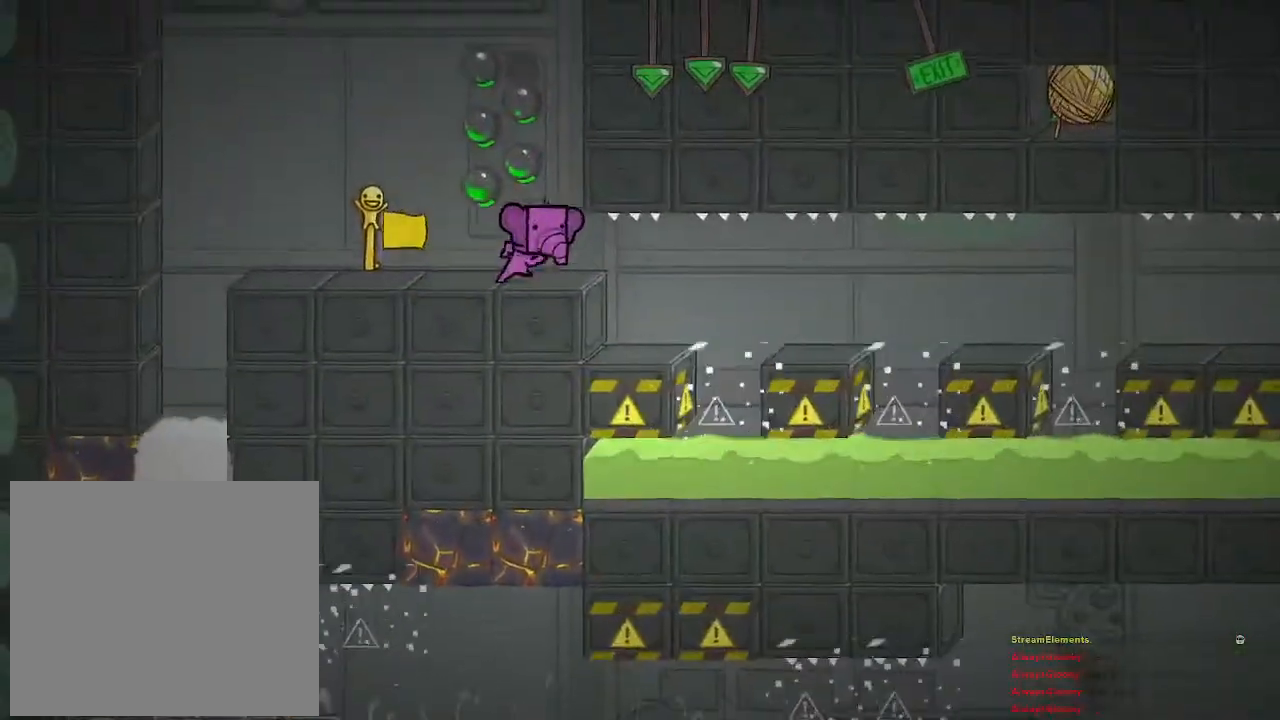
{"buttons": [], "left_stick": "center", "right_stick": "center", "events": [[83, "left_stick", "center"], [317, "left_stick", "right"], [417, "left_stick", "center"]]}
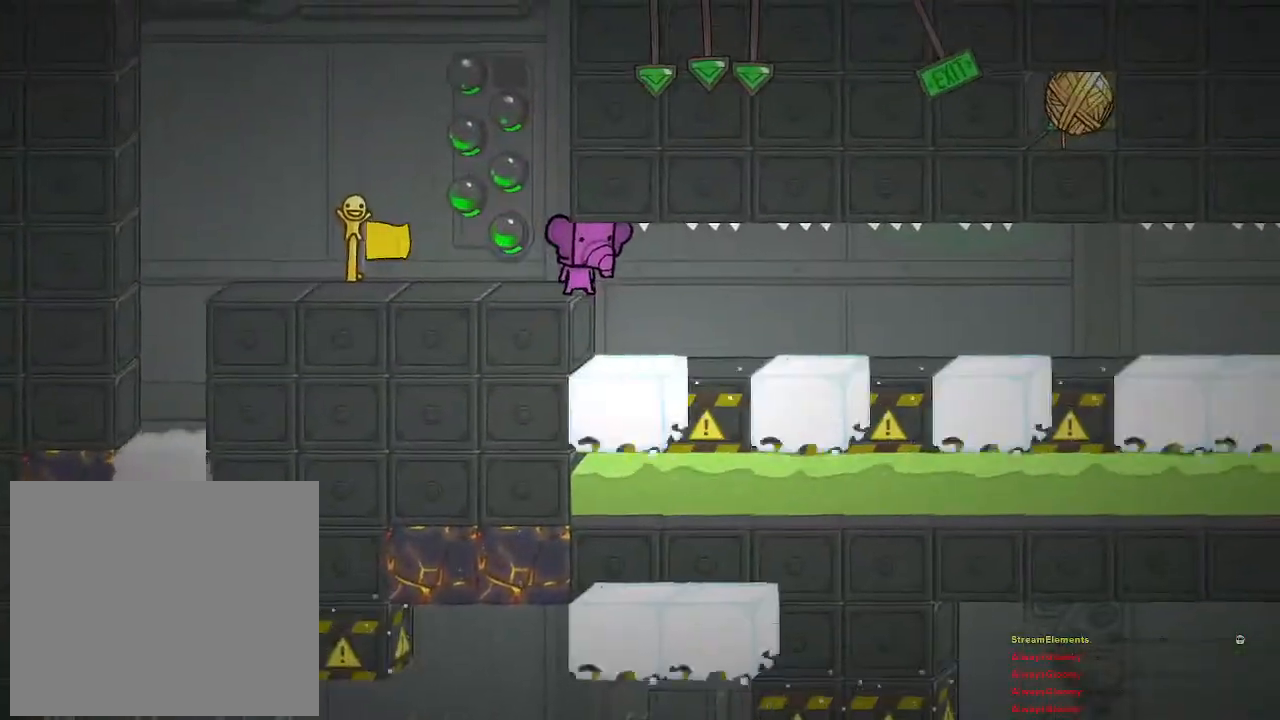
{"buttons": [], "left_stick": "center", "right_stick": "center", "events": []}
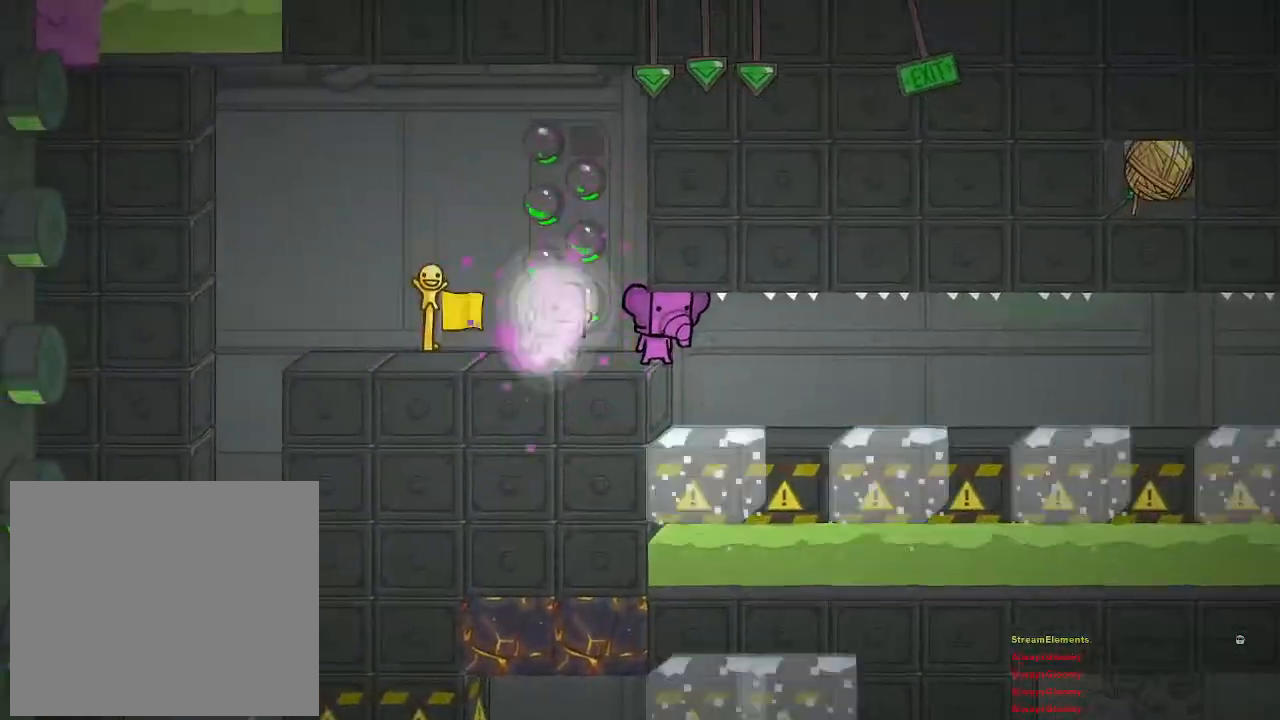
{"buttons": [], "left_stick": "center", "right_stick": "center", "events": [[233, "left_stick", "right"], [367, "left_stick", "center"]]}
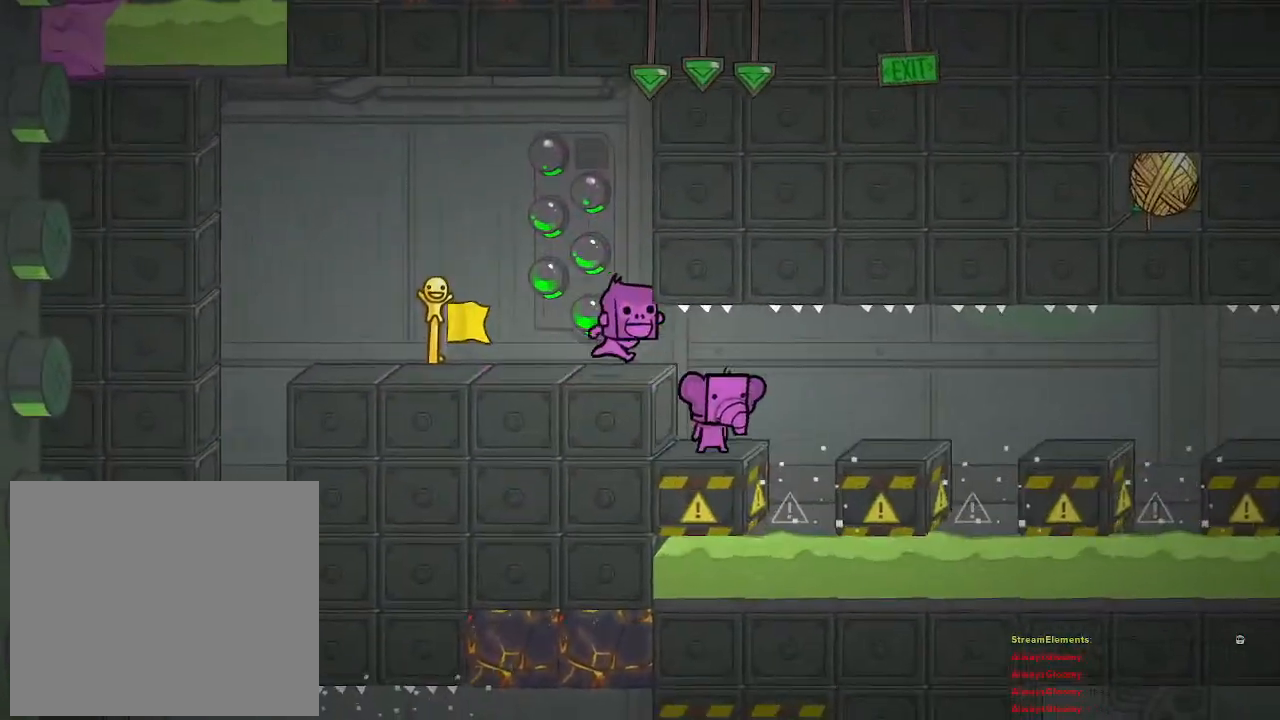
{"buttons": [], "left_stick": "center", "right_stick": "center", "events": [[283, "left_stick", "right"], [483, "left_stick", "center"]]}
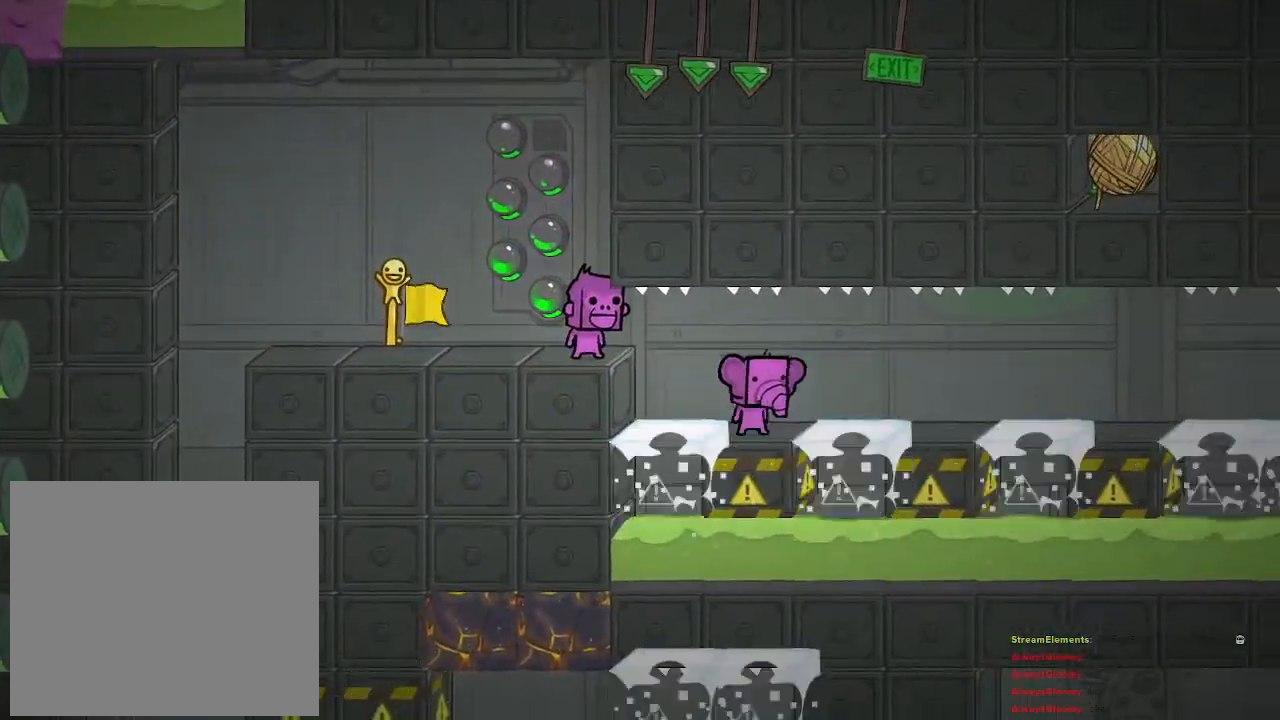
{"buttons": [], "left_stick": "right", "right_stick": "center", "events": [[450, "left_stick", "right"]]}